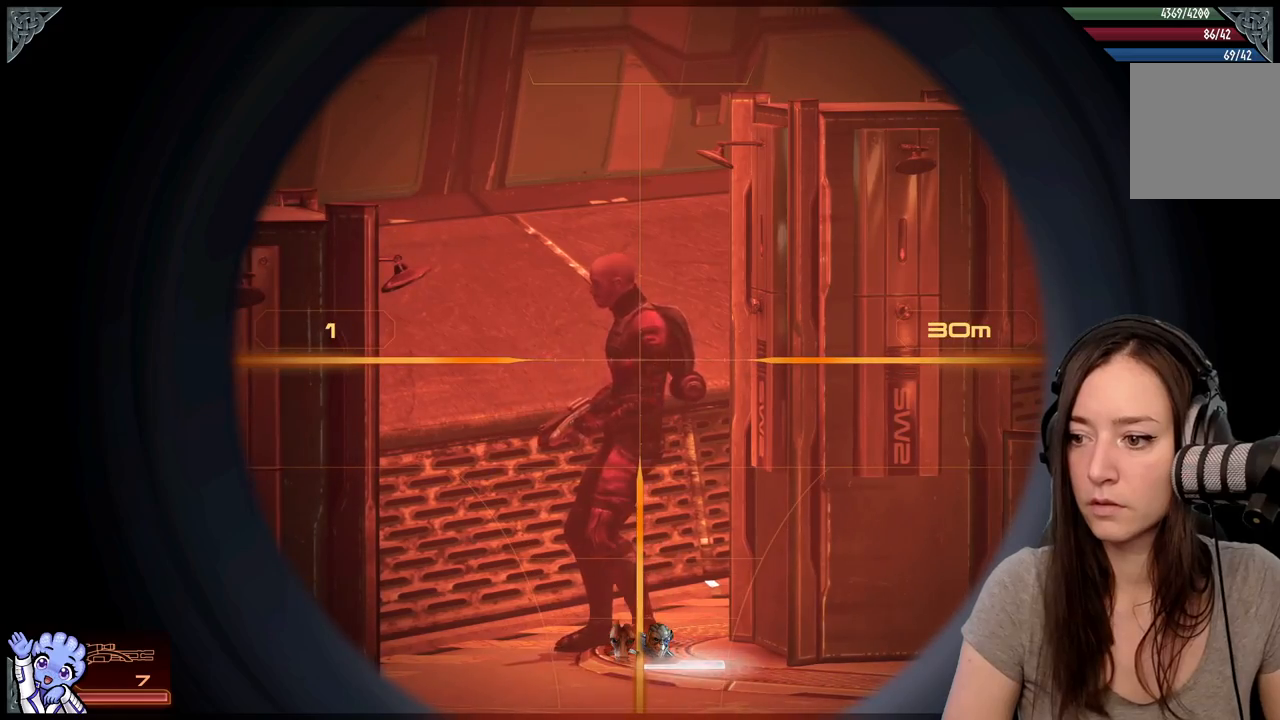
Gameplay with a controller (Xbox layout); each line is a JSON object with the inputs held at the frame after it. "events" lists button and stick changes between this image and that frame as [ms after this image, input, new state], when the widget could be followed in between. Not read: SHARE.
{"buttons": ["L2"], "left_stick": "center", "right_stick": "up", "events": [[333, "right_stick", "up"]]}
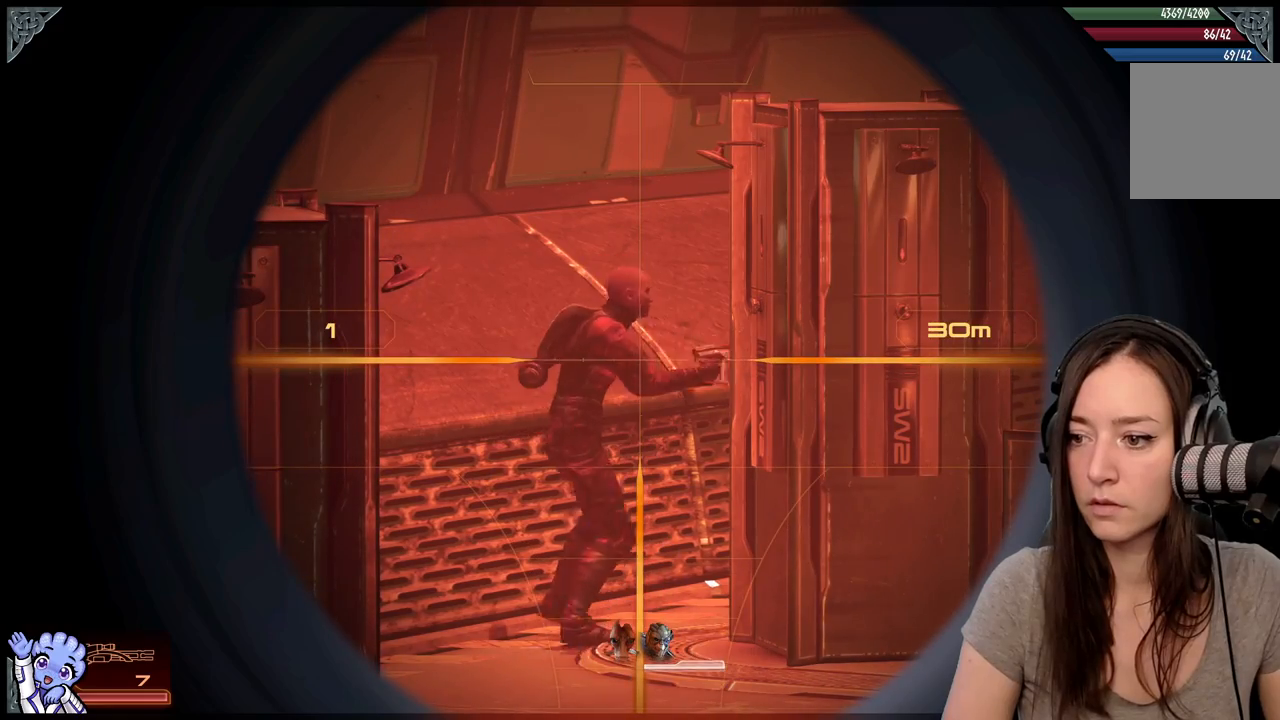
{"buttons": ["L2"], "left_stick": "center", "right_stick": "up-left", "events": [[133, "right_stick", "center"], [483, "right_stick", "up-left"]]}
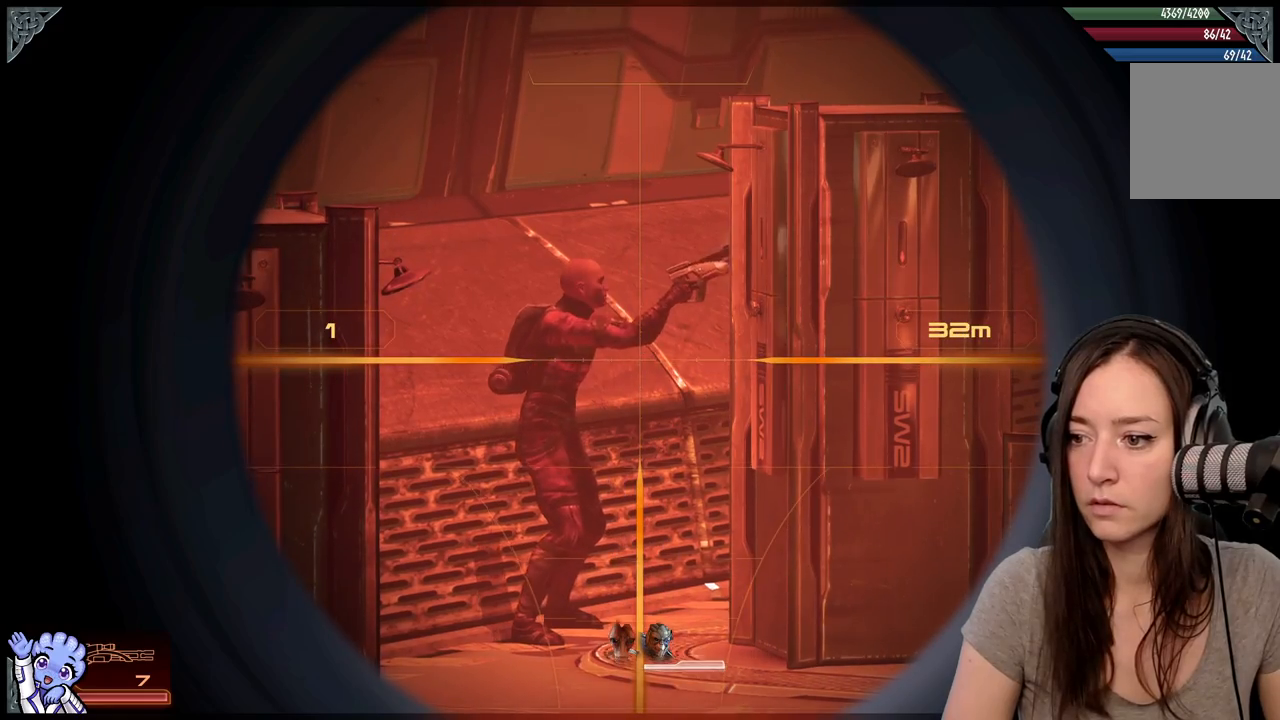
{"buttons": ["L2"], "left_stick": "center", "right_stick": "up", "events": [[467, "right_stick", "up"]]}
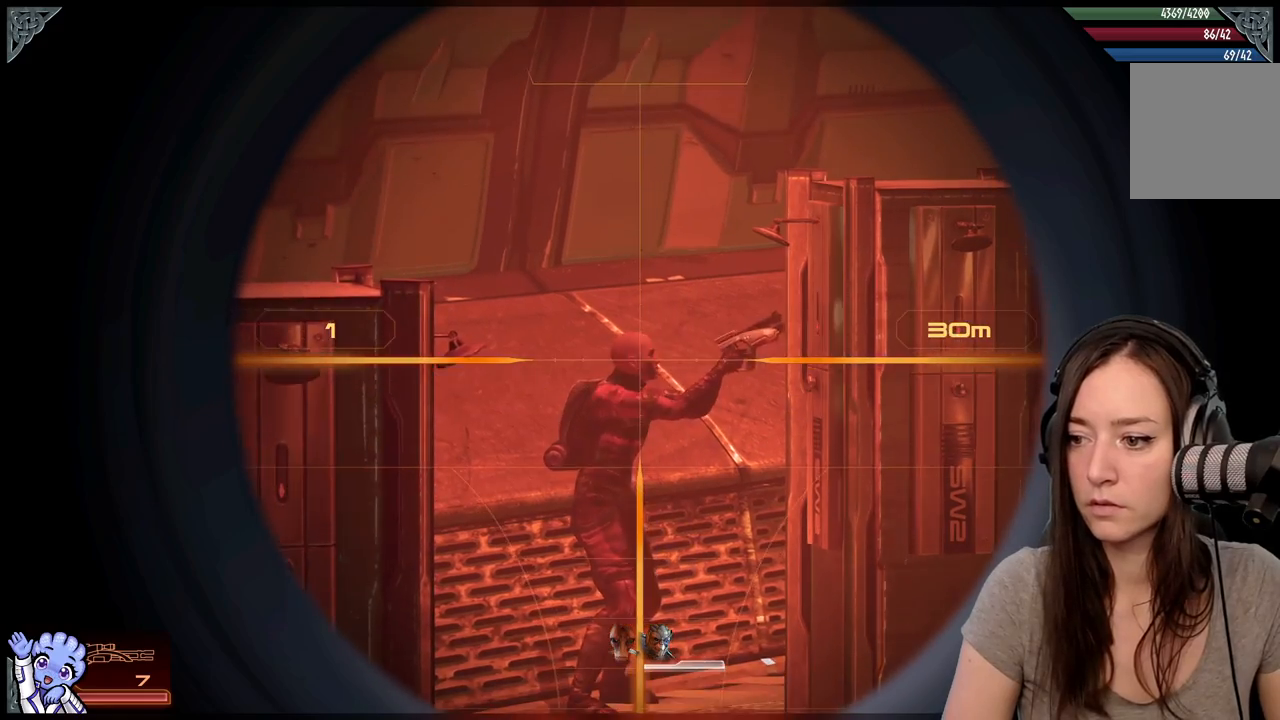
{"buttons": [], "left_stick": "down-left", "right_stick": "center", "events": [[133, "right_stick", "center"], [183, "L2", "up"], [200, "right_stick", "down"], [233, "left_stick", "down-left"], [383, "right_stick", "center"]]}
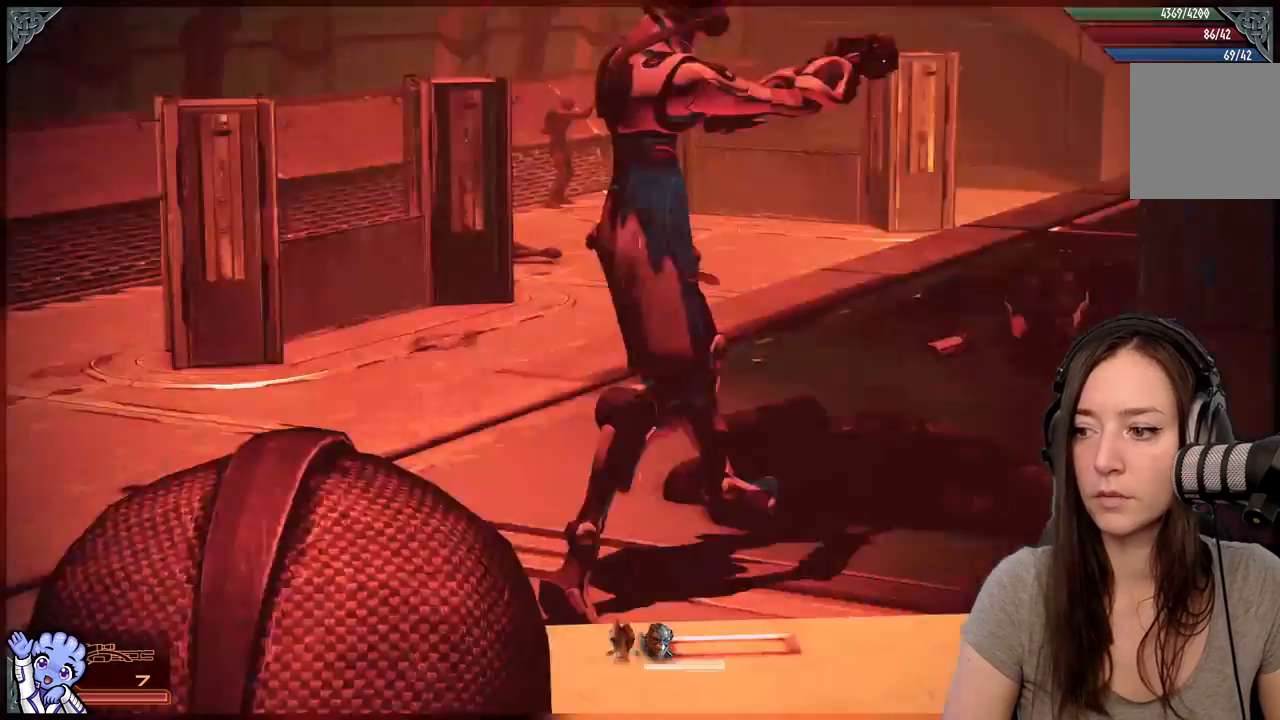
{"buttons": [], "left_stick": "down-left", "right_stick": "right", "events": [[383, "right_stick", "up-right"], [450, "right_stick", "right"]]}
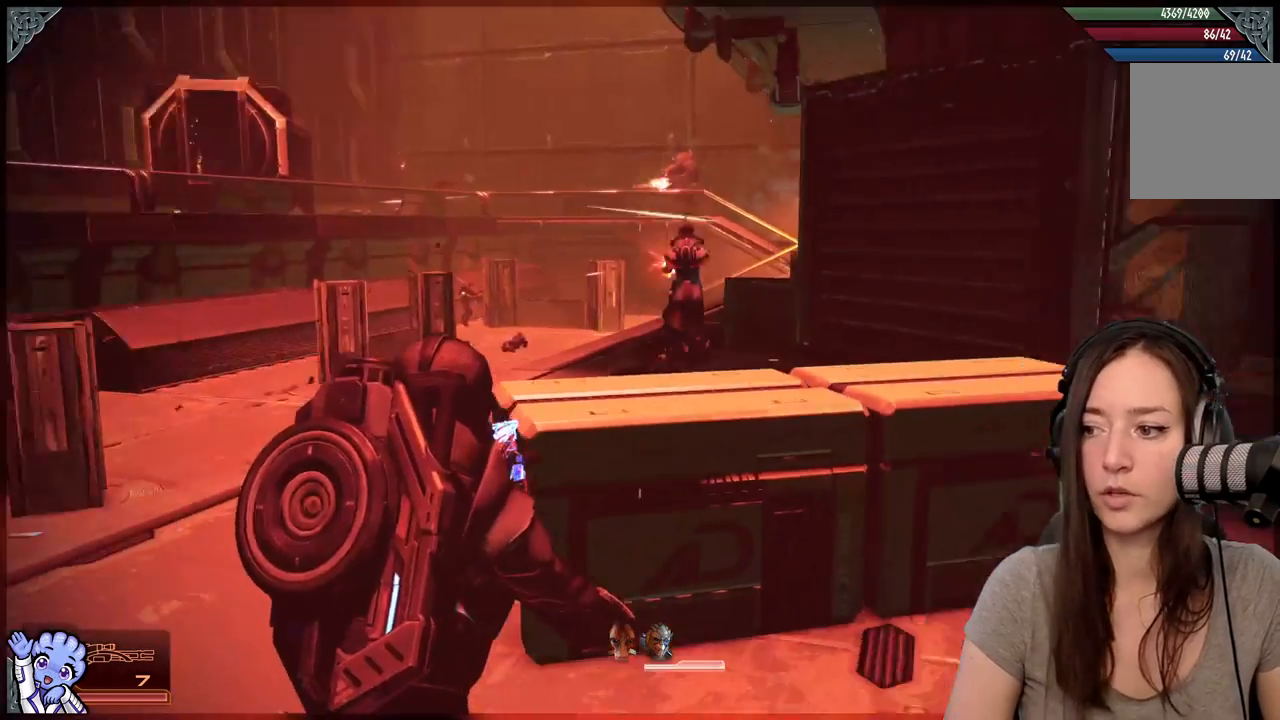
{"buttons": [], "left_stick": "up-left", "right_stick": "up-right", "events": [[133, "right_stick", "center"], [150, "left_stick", "up-left"], [333, "right_stick", "up-right"]]}
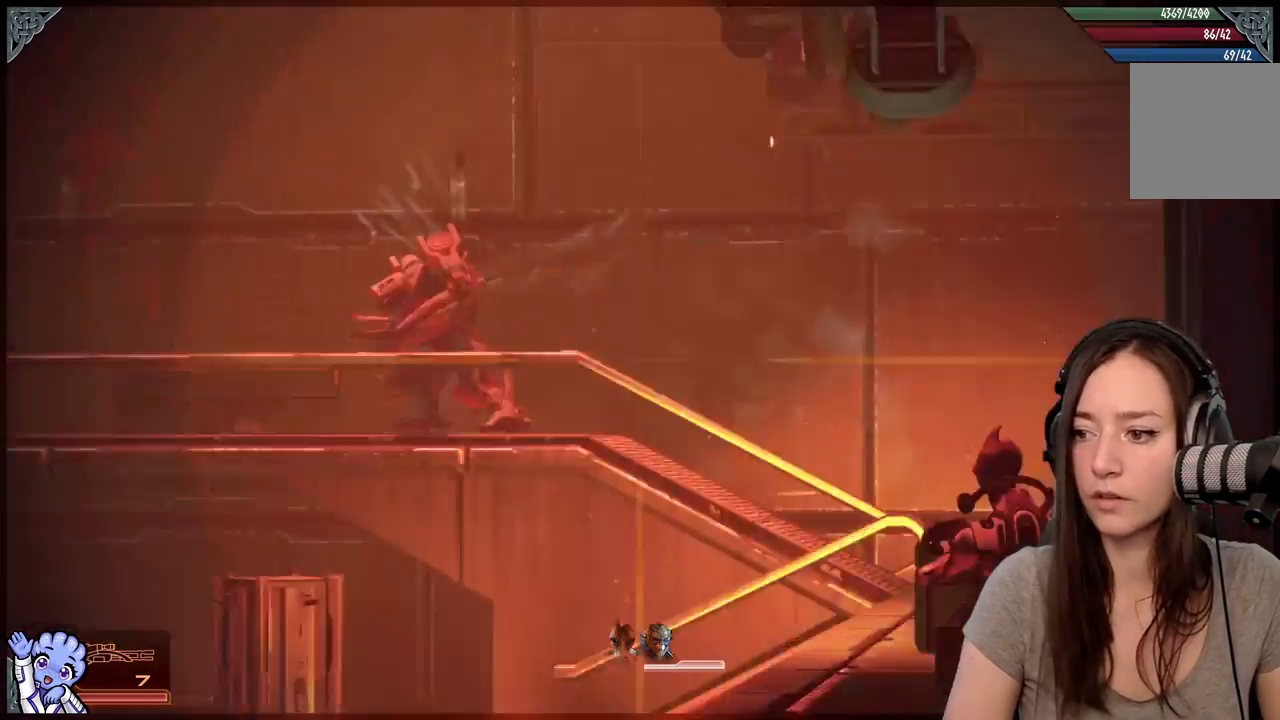
{"buttons": ["L2"], "left_stick": "center", "right_stick": "down-right", "events": [[33, "L2", "down"], [33, "left_stick", "center"], [33, "right_stick", "center"], [183, "right_stick", "right"], [500, "right_stick", "down-right"]]}
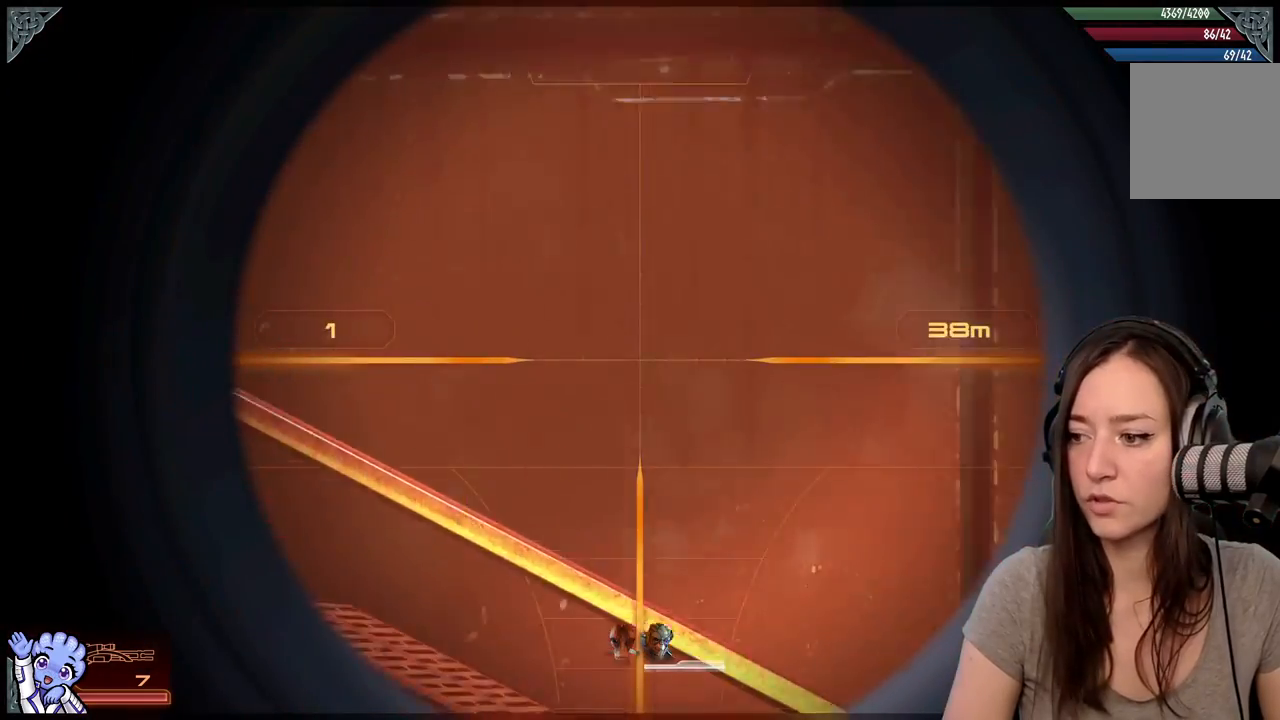
{"buttons": [], "left_stick": "up-left", "right_stick": "center", "events": [[67, "L2", "up"], [217, "left_stick", "down-left"], [217, "right_stick", "down"], [367, "right_stick", "center"], [417, "left_stick", "up-left"]]}
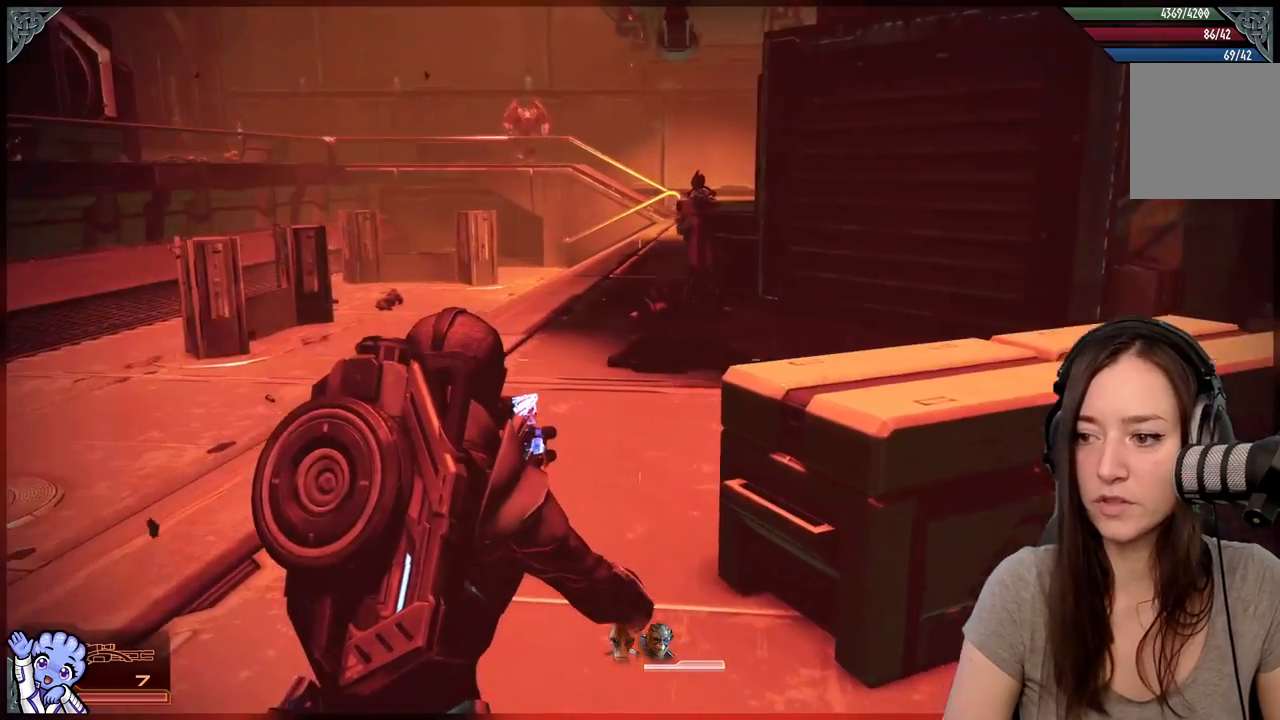
{"buttons": [], "left_stick": "up-left", "right_stick": "center", "events": []}
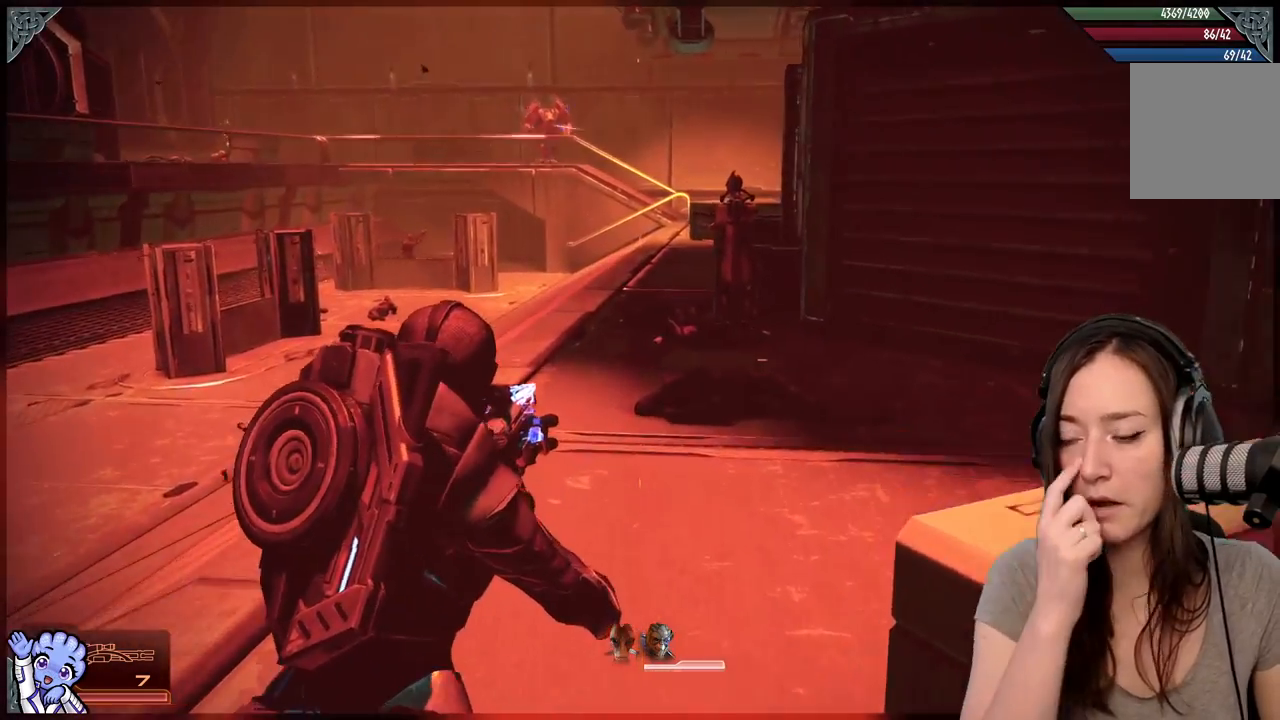
{"buttons": [], "left_stick": "up-left", "right_stick": "center", "events": []}
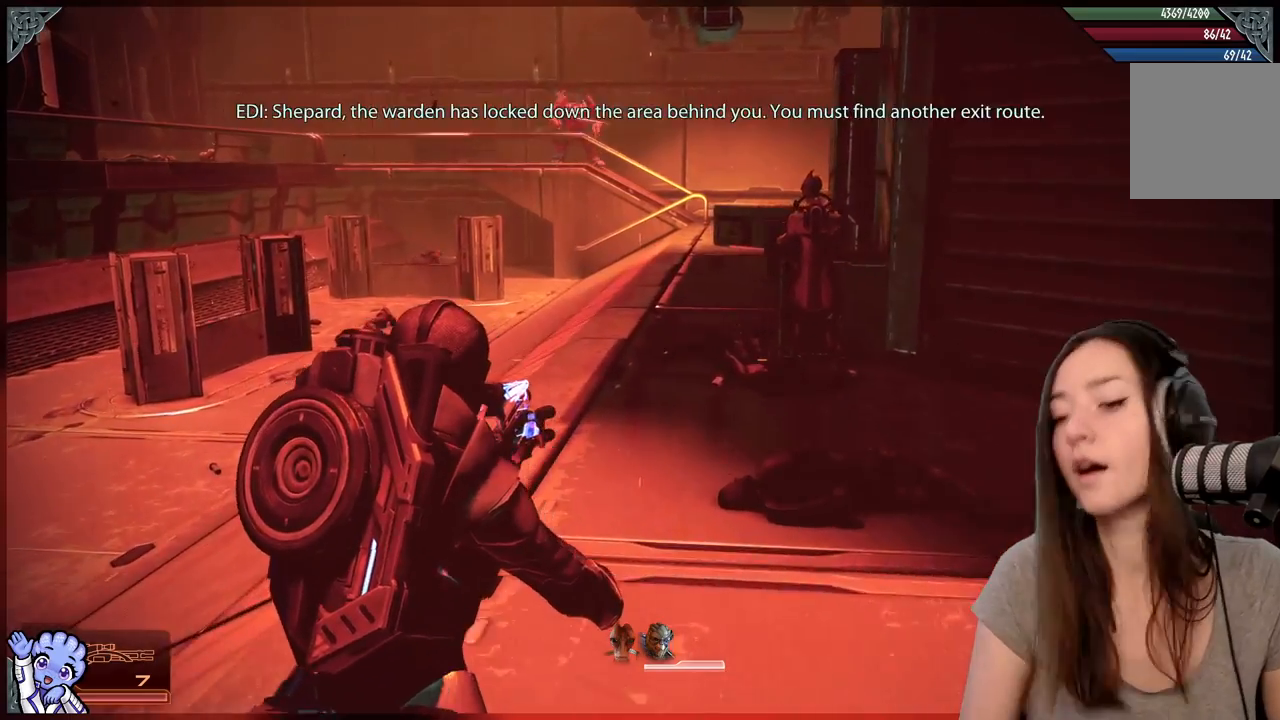
{"buttons": [], "left_stick": "up-left", "right_stick": "up", "events": [[233, "right_stick", "up-left"], [417, "right_stick", "up"]]}
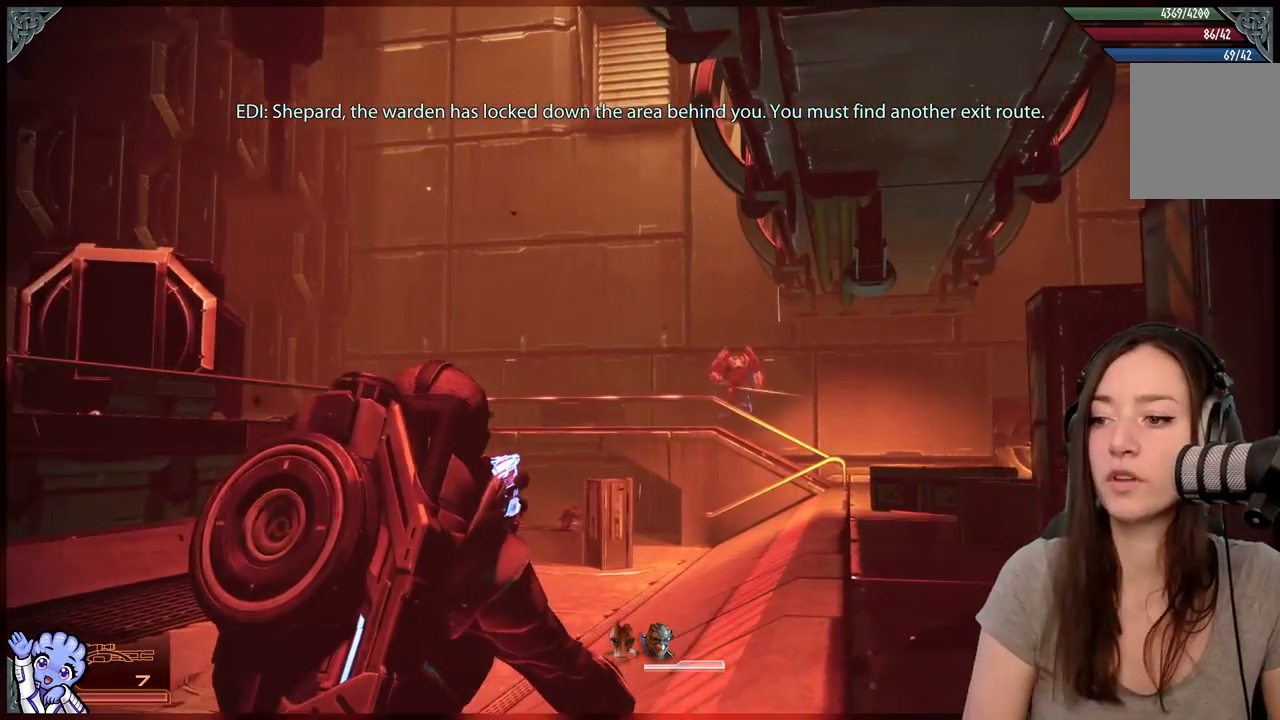
{"buttons": ["L2"], "left_stick": "center", "right_stick": "down", "events": [[67, "right_stick", "center"], [83, "left_stick", "up-right"], [133, "left_stick", "right"], [183, "right_stick", "right"], [283, "L2", "down"], [283, "left_stick", "center"], [333, "right_stick", "center"], [483, "right_stick", "down"]]}
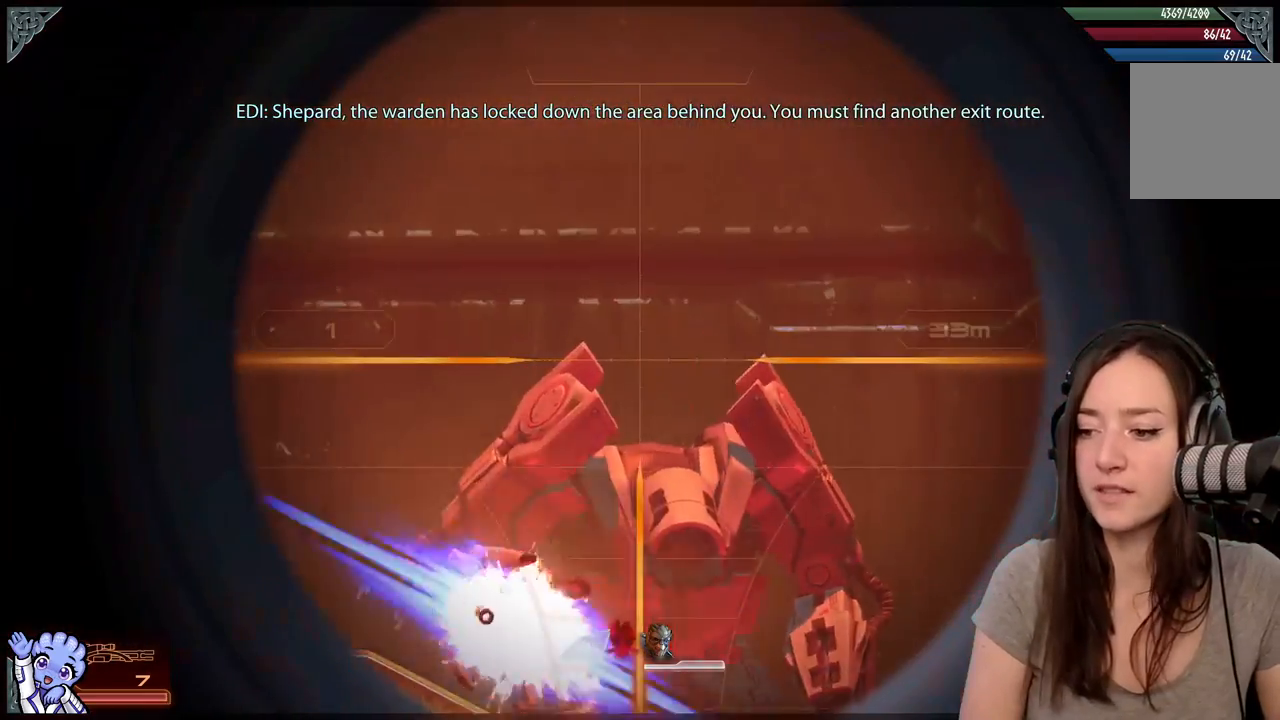
{"buttons": ["L2"], "left_stick": "center", "right_stick": "center", "events": [[117, "right_stick", "down-right"], [467, "right_stick", "center"]]}
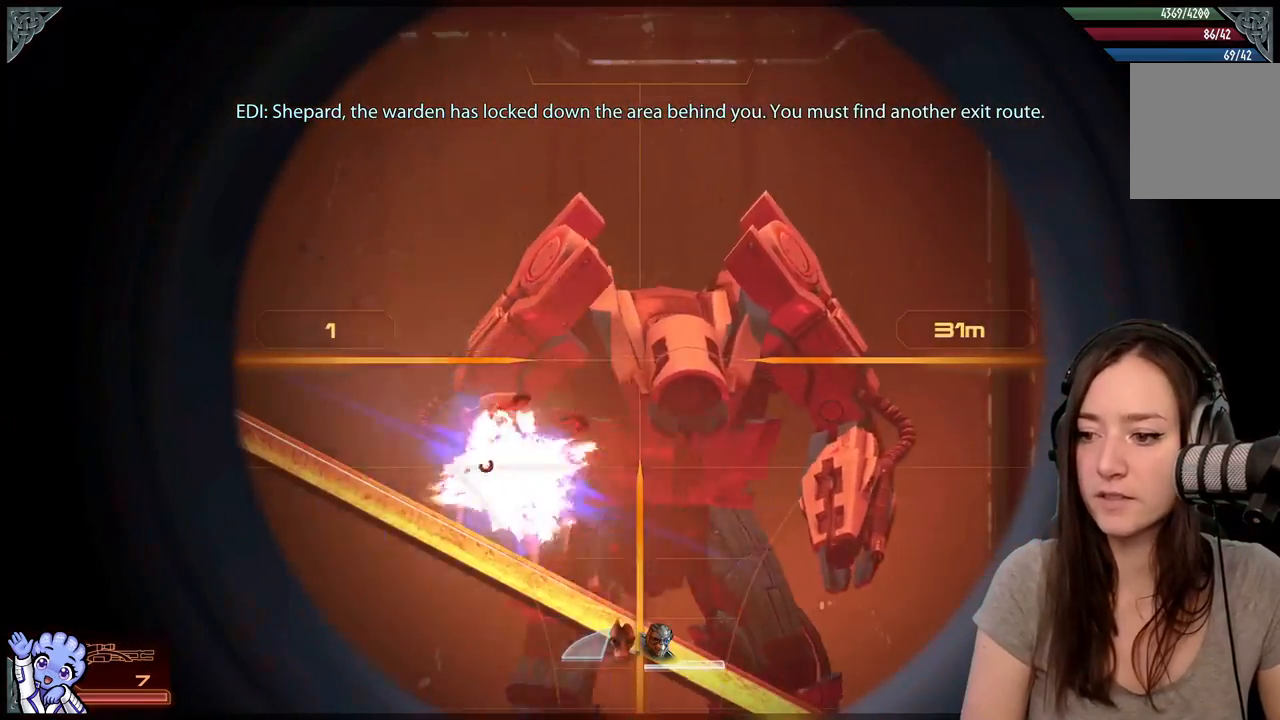
{"buttons": ["L2"], "left_stick": "center", "right_stick": "center", "events": [[167, "right_stick", "down"], [217, "R2", "down"], [267, "right_stick", "down-right"], [417, "R2", "up"], [417, "right_stick", "center"]]}
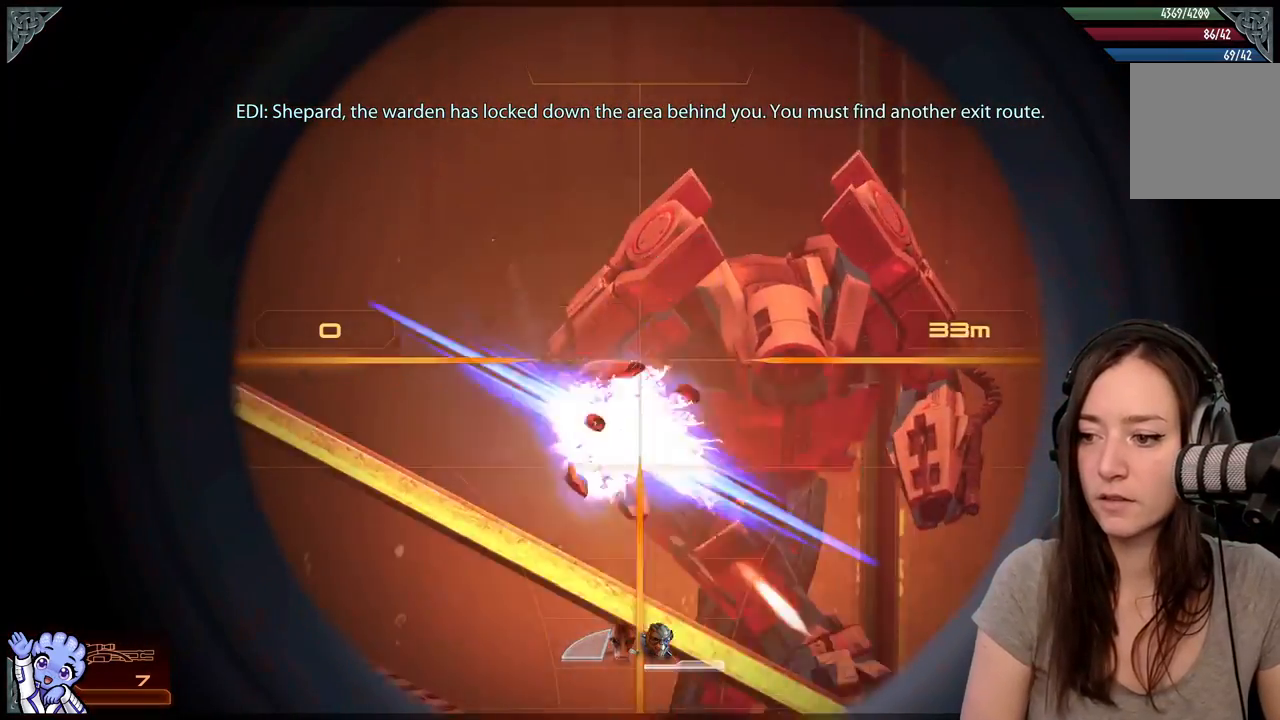
{"buttons": [], "left_stick": "down-left", "right_stick": "center", "events": [[100, "L2", "up"], [200, "right_stick", "down-right"], [300, "left_stick", "down-left"], [350, "right_stick", "center"]]}
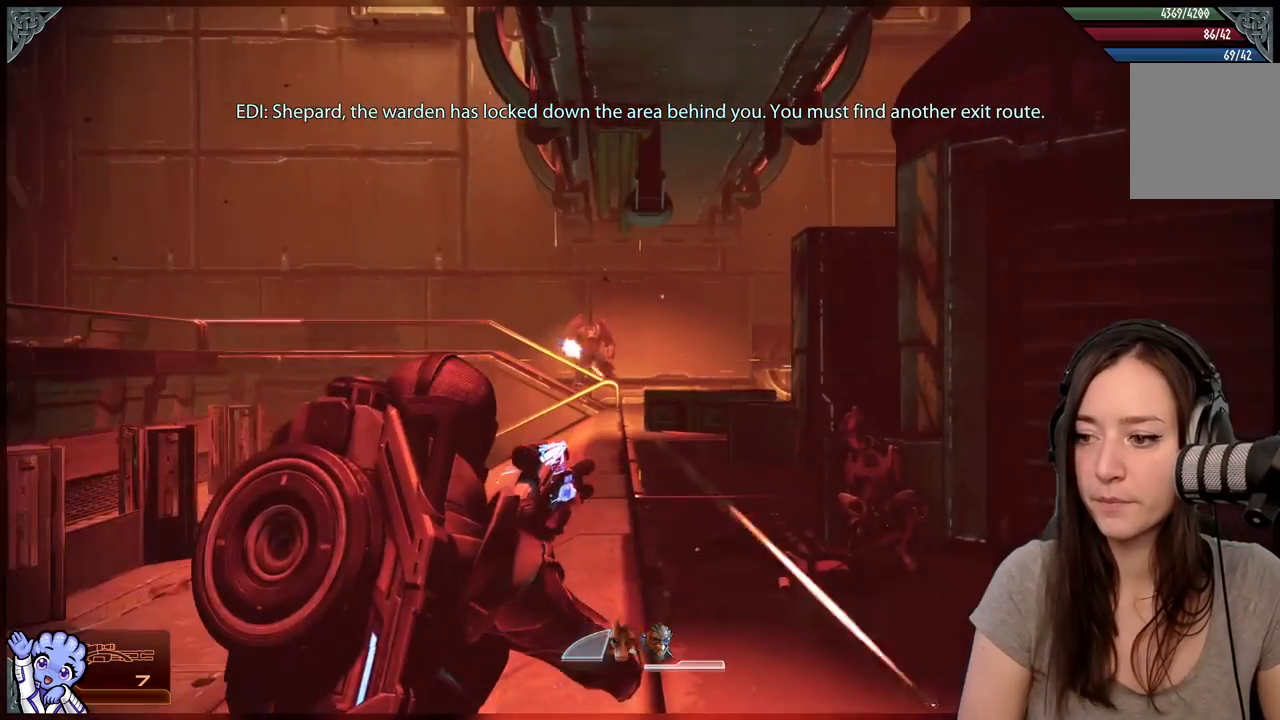
{"buttons": ["L2"], "left_stick": "center", "right_stick": "up-left", "events": [[350, "L2", "down"], [400, "left_stick", "center"], [500, "right_stick", "up-left"]]}
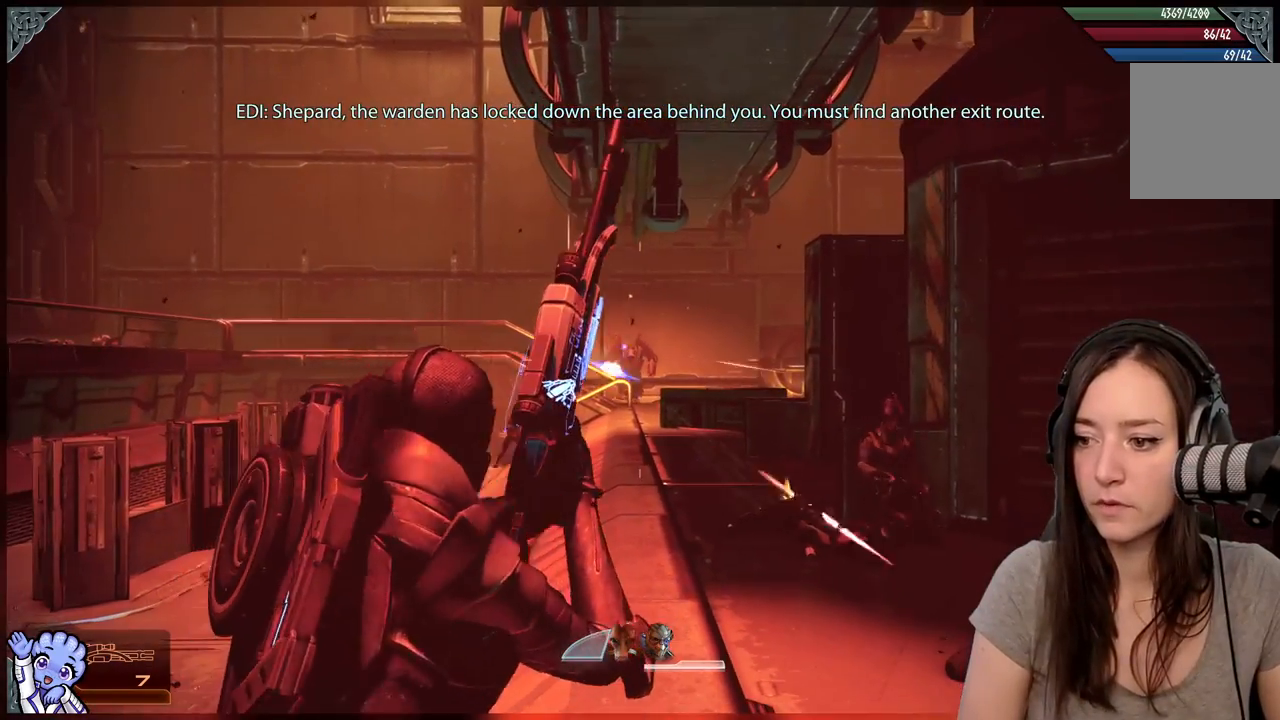
{"buttons": ["L2"], "left_stick": "down-right", "right_stick": "center", "events": [[150, "left_stick", "down"], [167, "right_stick", "center"], [367, "left_stick", "down-right"]]}
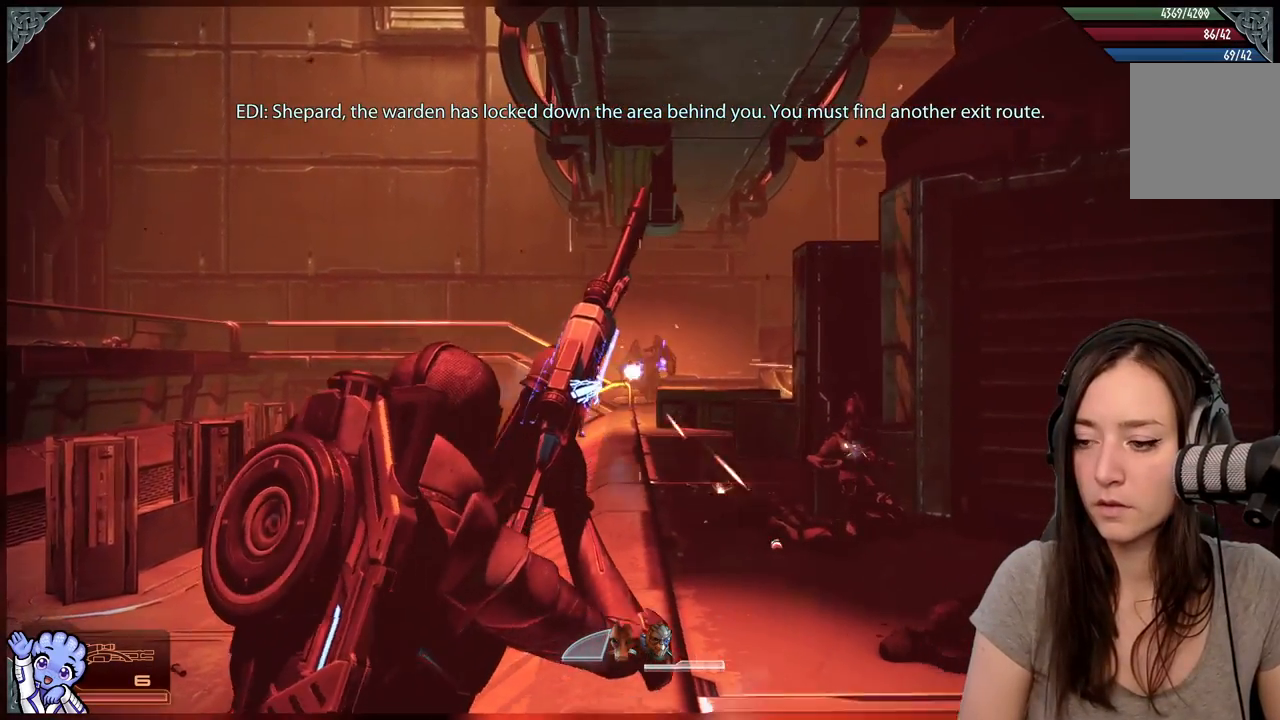
{"buttons": [], "left_stick": "down-left", "right_stick": "center", "events": [[50, "left_stick", "right"], [150, "L2", "up"], [267, "left_stick", "down-right"], [267, "right_stick", "down"], [367, "left_stick", "down"], [400, "right_stick", "center"], [483, "left_stick", "down-left"]]}
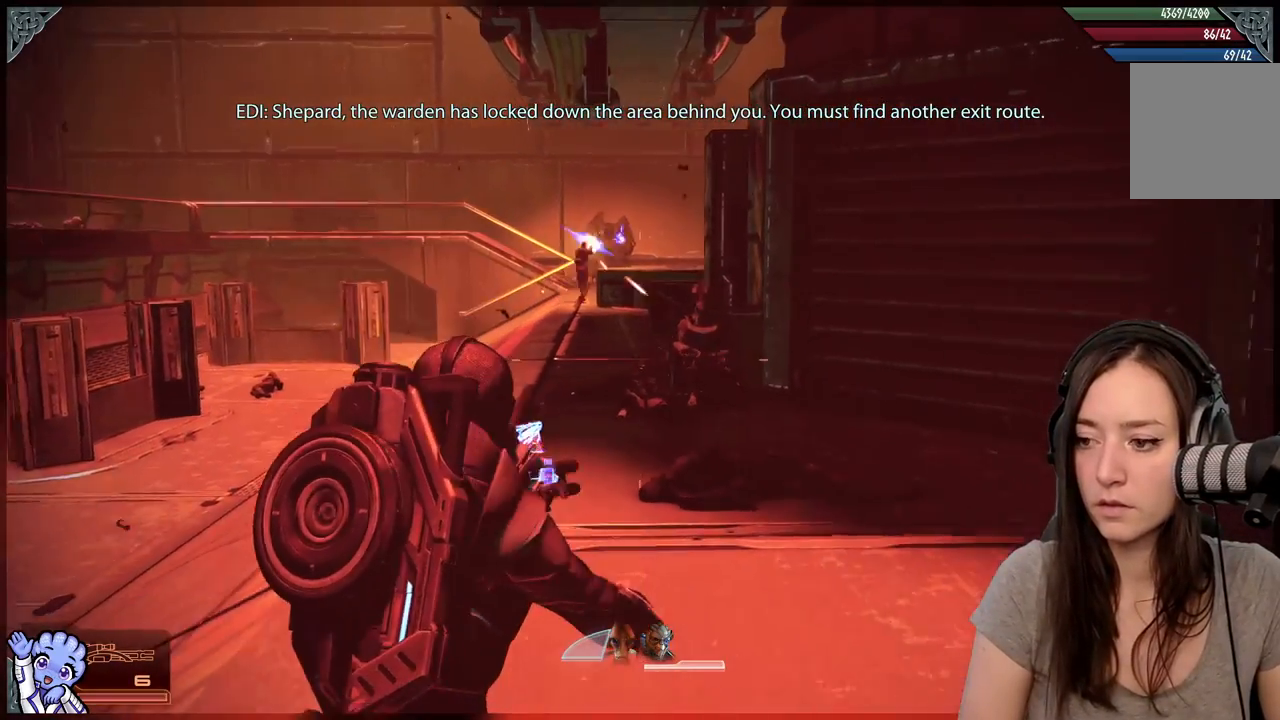
{"buttons": [], "left_stick": "left", "right_stick": "down-left", "events": [[200, "right_stick", "left"], [250, "left_stick", "left"], [483, "right_stick", "down-left"]]}
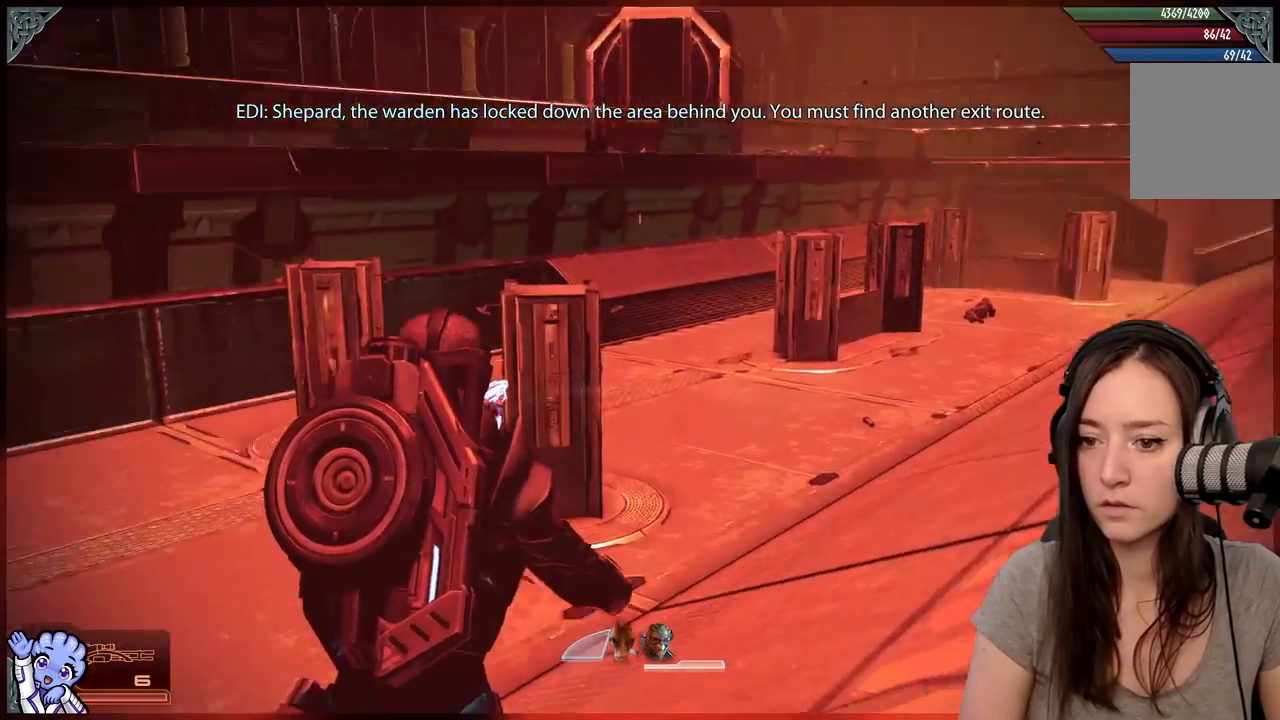
{"buttons": ["A"], "left_stick": "up", "right_stick": "center", "events": [[17, "left_stick", "up-left"], [200, "right_stick", "center"], [283, "left_stick", "up"], [350, "A", "down"]]}
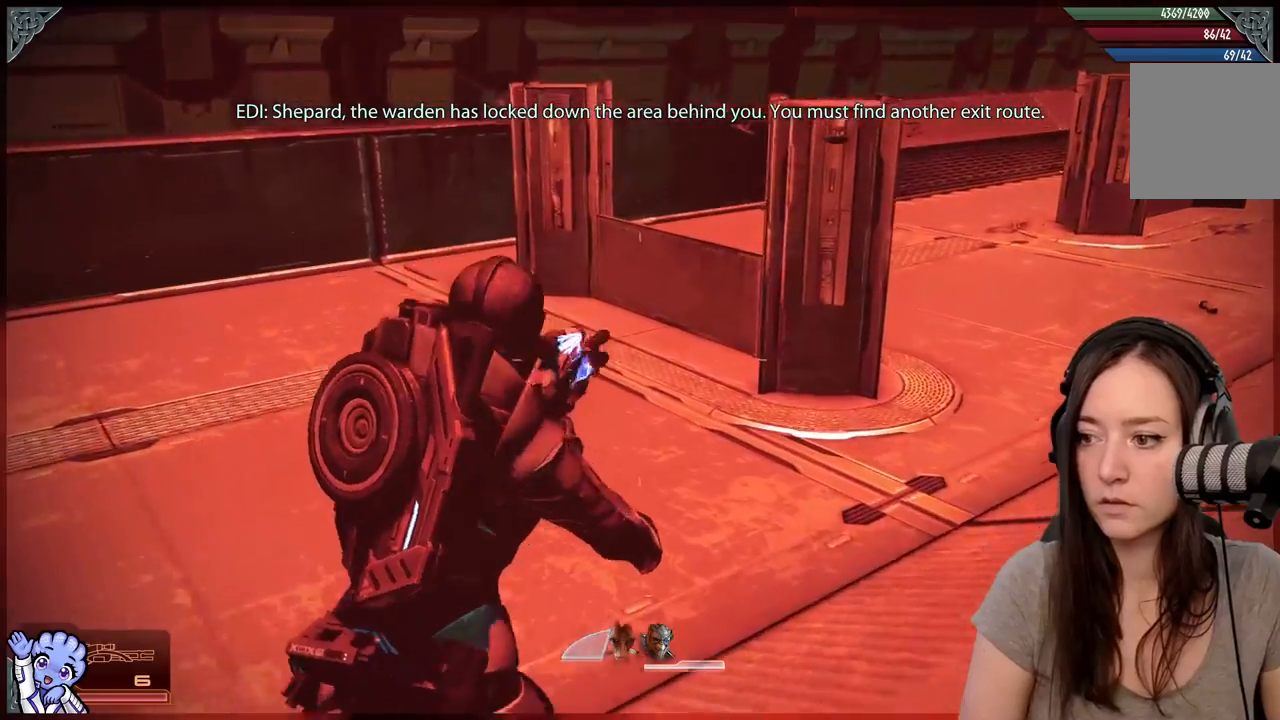
{"buttons": [], "left_stick": "up", "right_stick": "center", "events": [[67, "left_stick", "up-right"], [233, "left_stick", "up"], [500, "A", "up"]]}
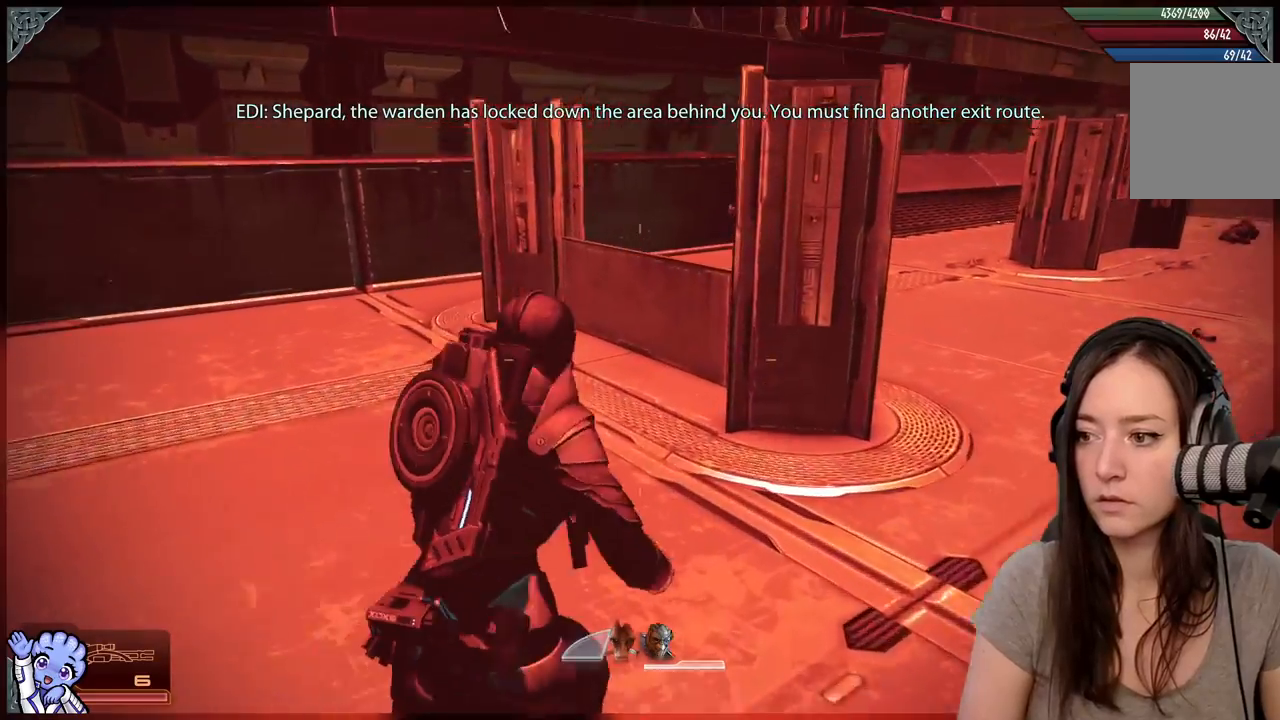
{"buttons": [], "left_stick": "up-left", "right_stick": "right", "events": [[300, "left_stick", "up-left"], [300, "right_stick", "right"]]}
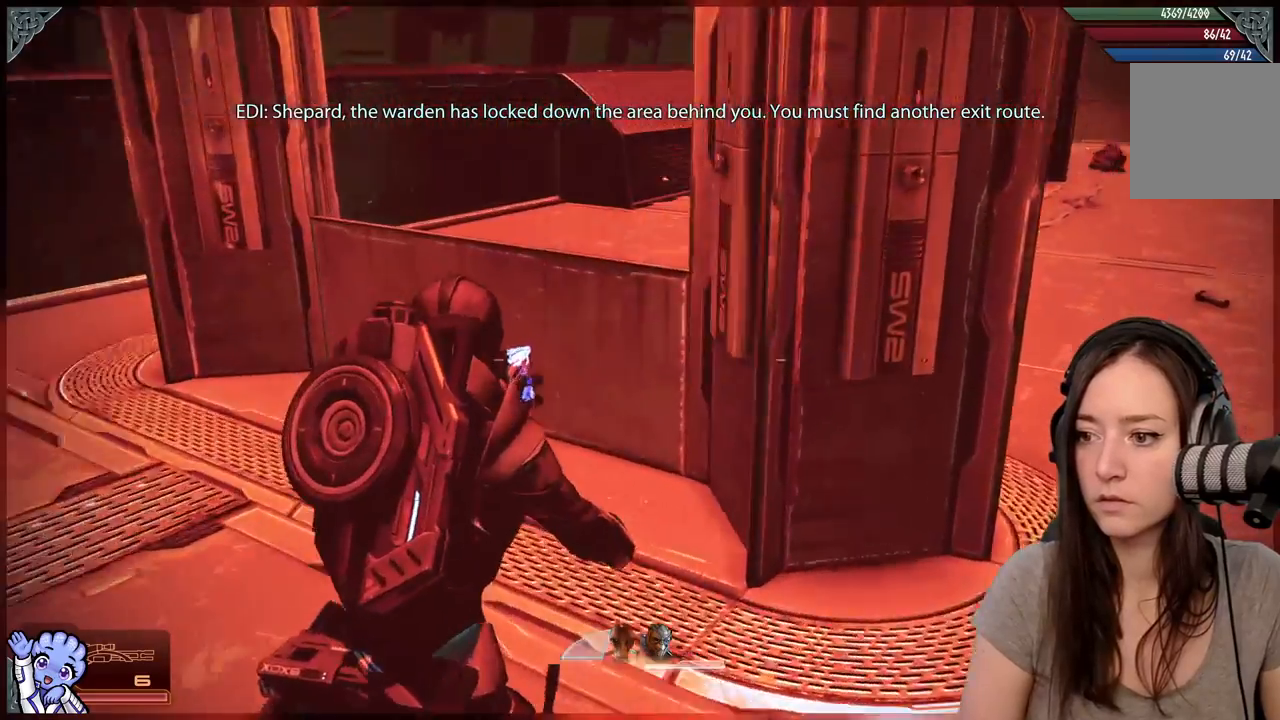
{"buttons": [], "left_stick": "up-left", "right_stick": "right", "events": [[267, "right_stick", "up-right"], [483, "right_stick", "right"]]}
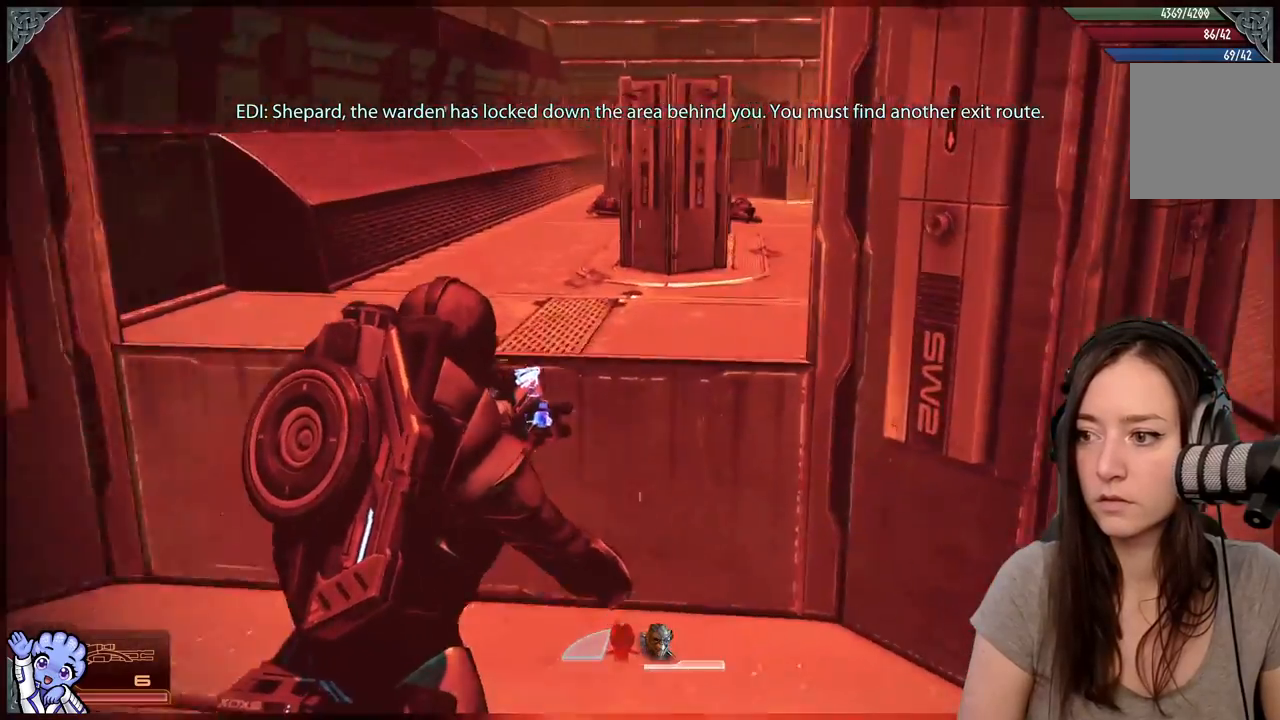
{"buttons": [], "left_stick": "up-left", "right_stick": "center", "events": [[250, "right_stick", "center"], [400, "A", "down"], [500, "A", "up"]]}
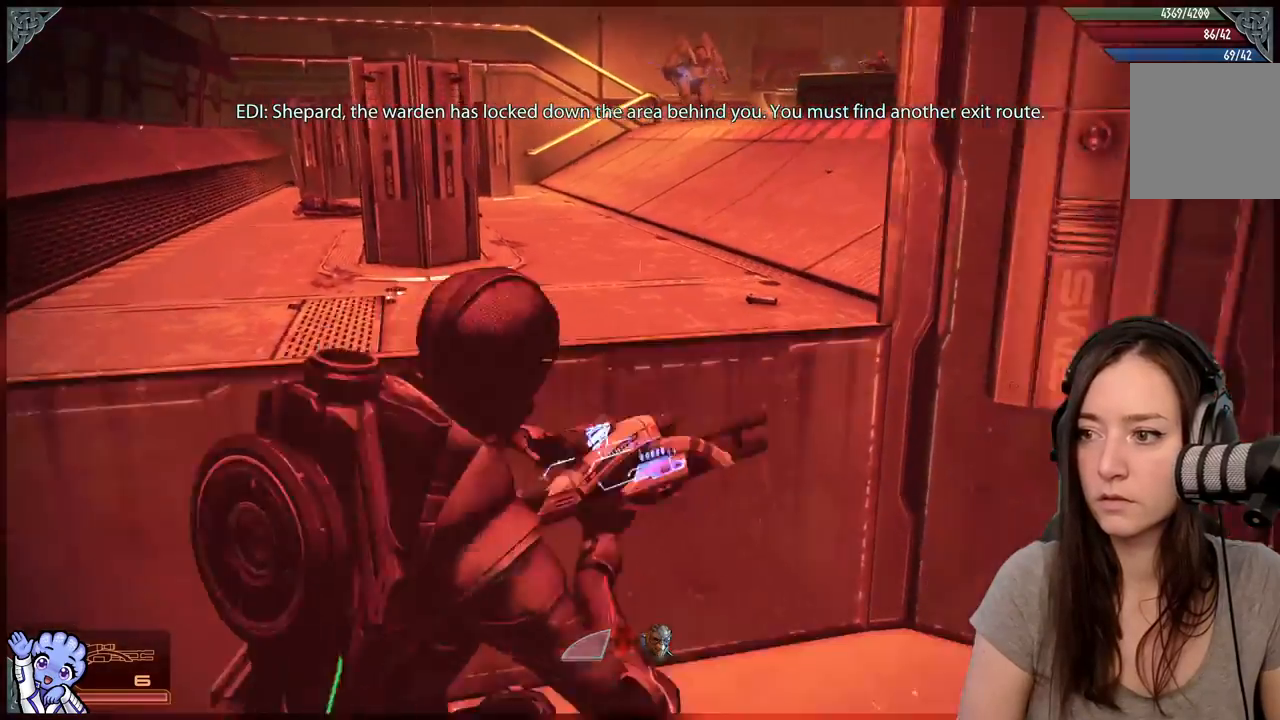
{"buttons": [], "left_stick": "center", "right_stick": "up", "events": [[33, "left_stick", "up"], [150, "left_stick", "center"], [200, "right_stick", "up"], [367, "right_stick", "center"], [483, "right_stick", "up"]]}
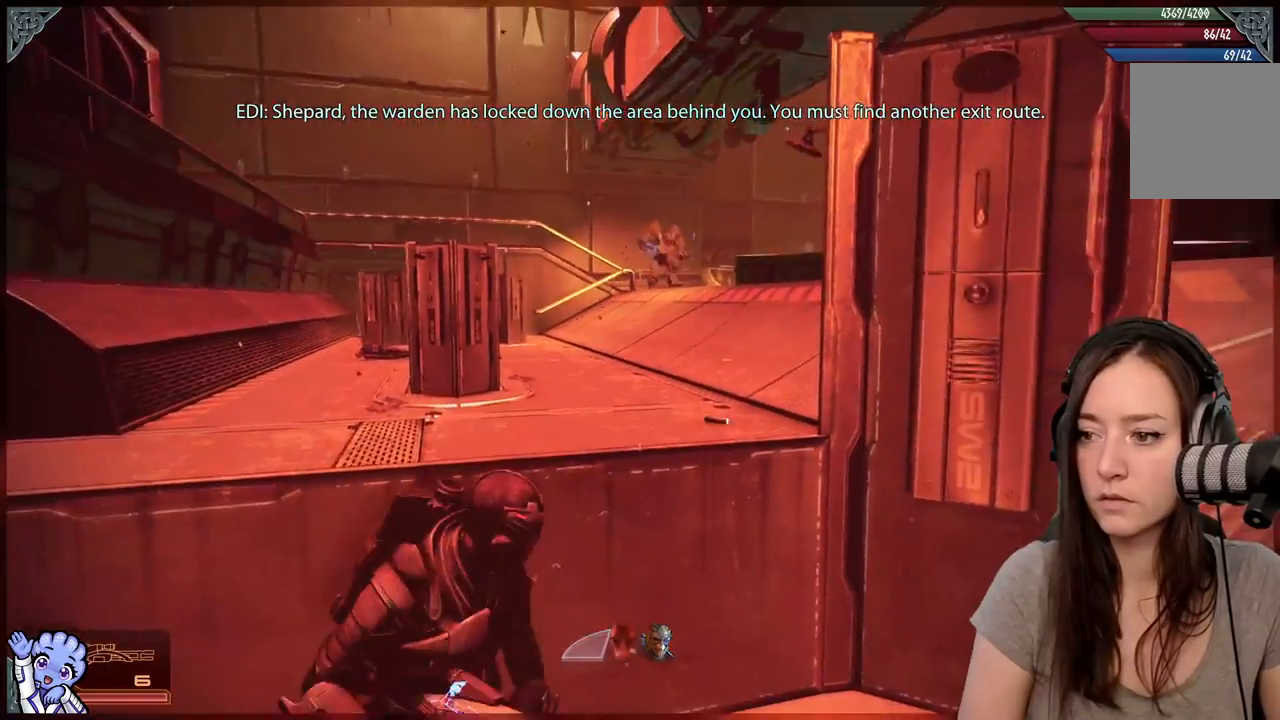
{"buttons": ["L2"], "left_stick": "center", "right_stick": "up-right", "events": [[183, "right_stick", "center"], [233, "L2", "down"], [417, "right_stick", "right"], [483, "right_stick", "up-right"]]}
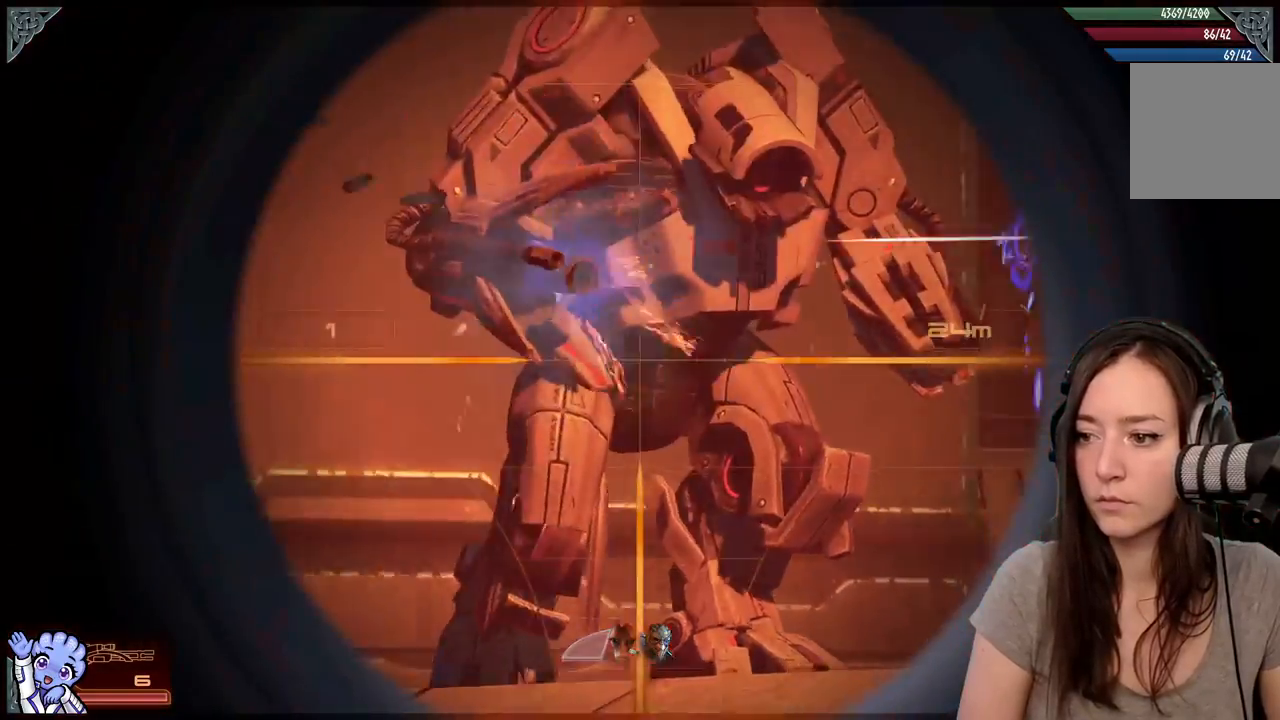
{"buttons": ["L2"], "left_stick": "center", "right_stick": "up-left", "events": [[433, "right_stick", "up-left"]]}
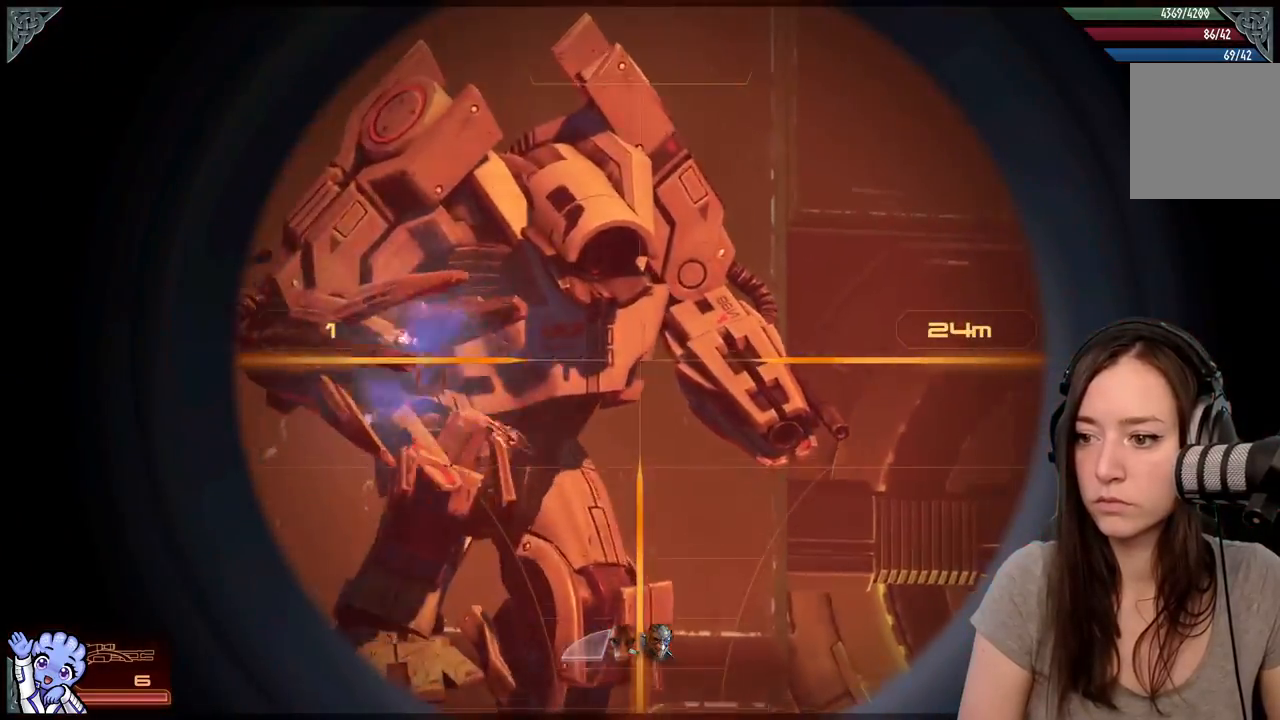
{"buttons": ["L2"], "left_stick": "center", "right_stick": "down-left", "events": [[100, "right_stick", "up"], [367, "right_stick", "left"], [417, "right_stick", "down-left"]]}
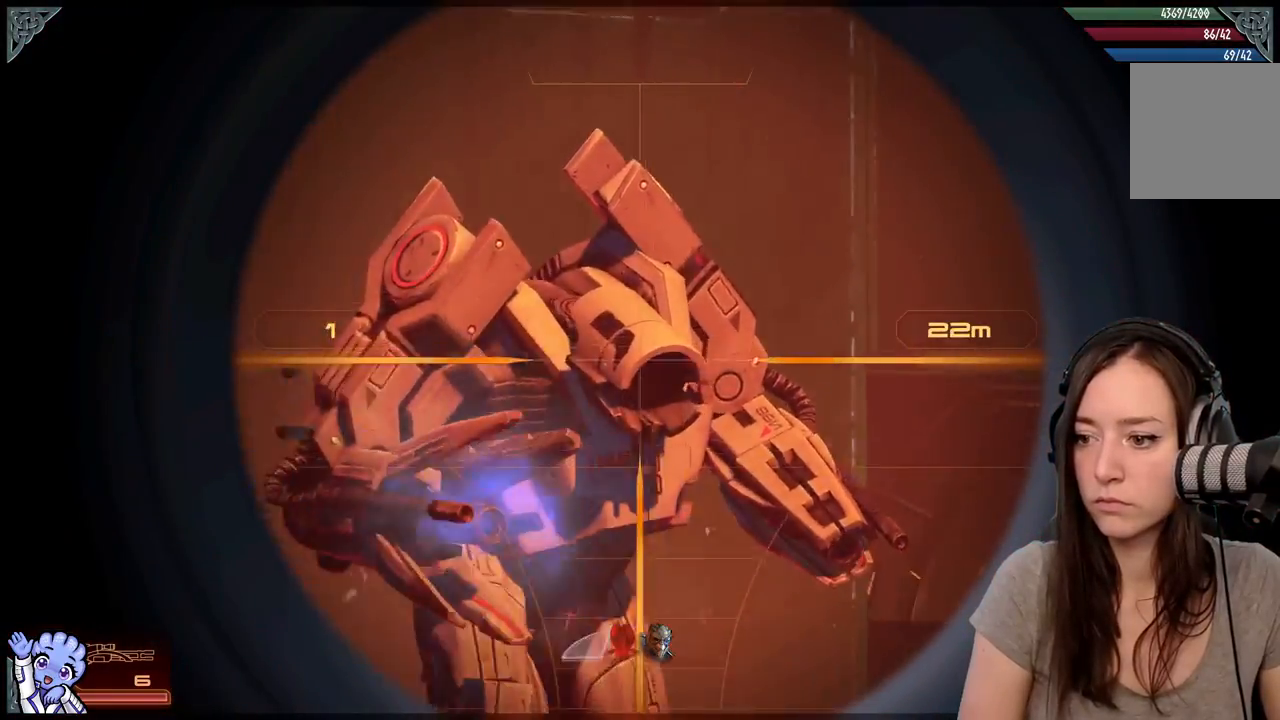
{"buttons": ["L2"], "left_stick": "center", "right_stick": "center", "events": [[100, "right_stick", "center"], [150, "R2", "down"], [150, "right_stick", "down"], [233, "right_stick", "center"], [250, "R2", "up"]]}